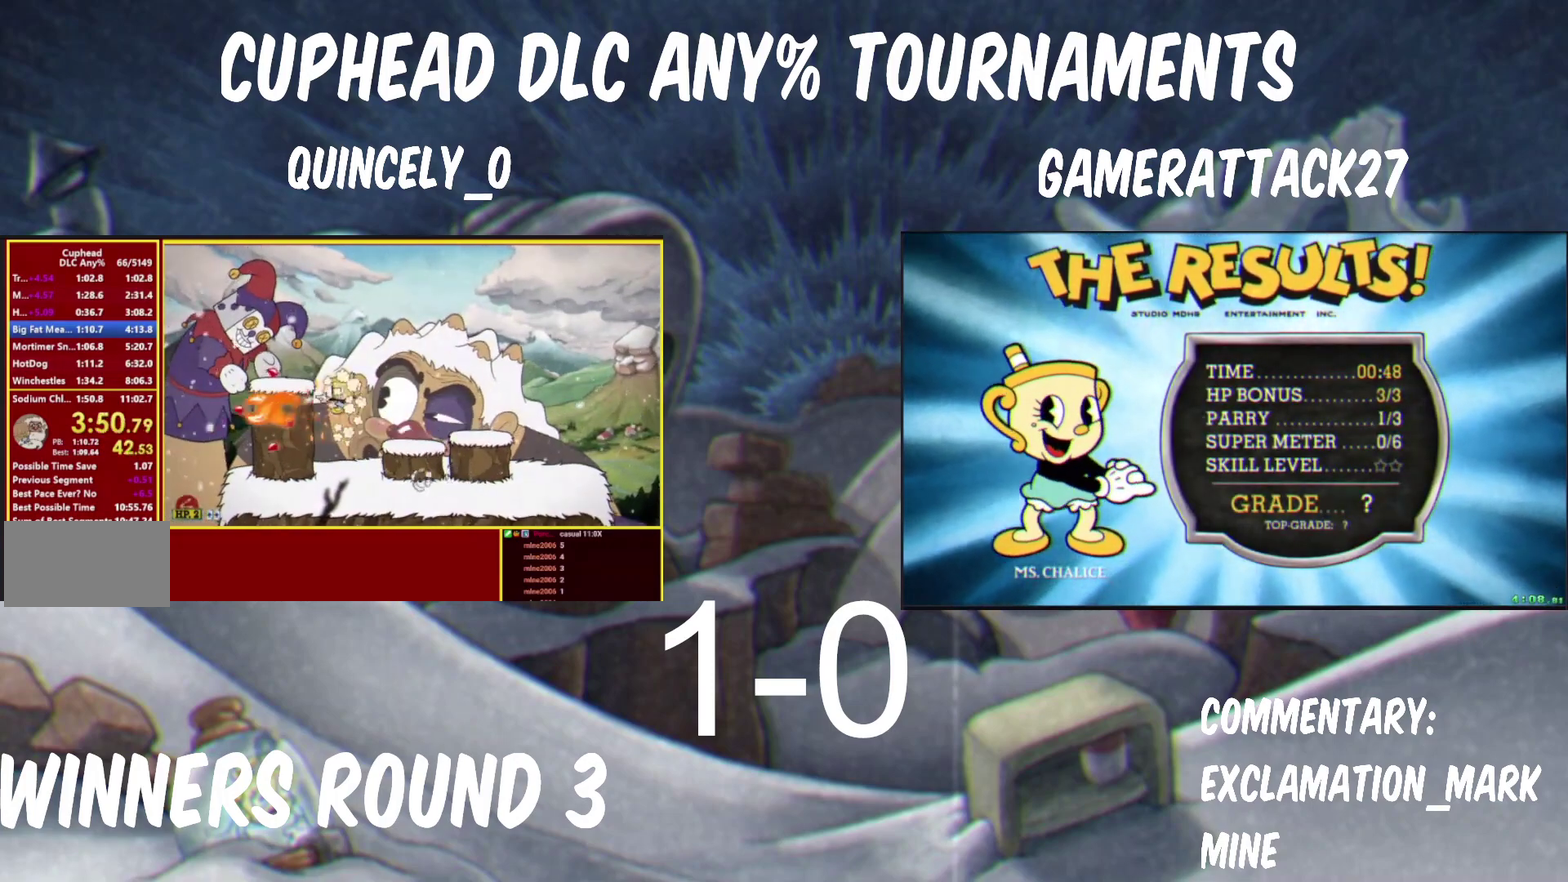
Gameplay with a controller (Nintendo layout); each line is a JSON object with the inputs held at the frame after it. "events" lists button and stick changes between this image and that frame as [ms after this image, input, new state], when the widget could be followed in between. Not read: R1.
{"buttons": ["Y"], "left_stick": "left", "right_stick": "center", "events": [[100, "B", "down"], [267, "B", "up"]]}
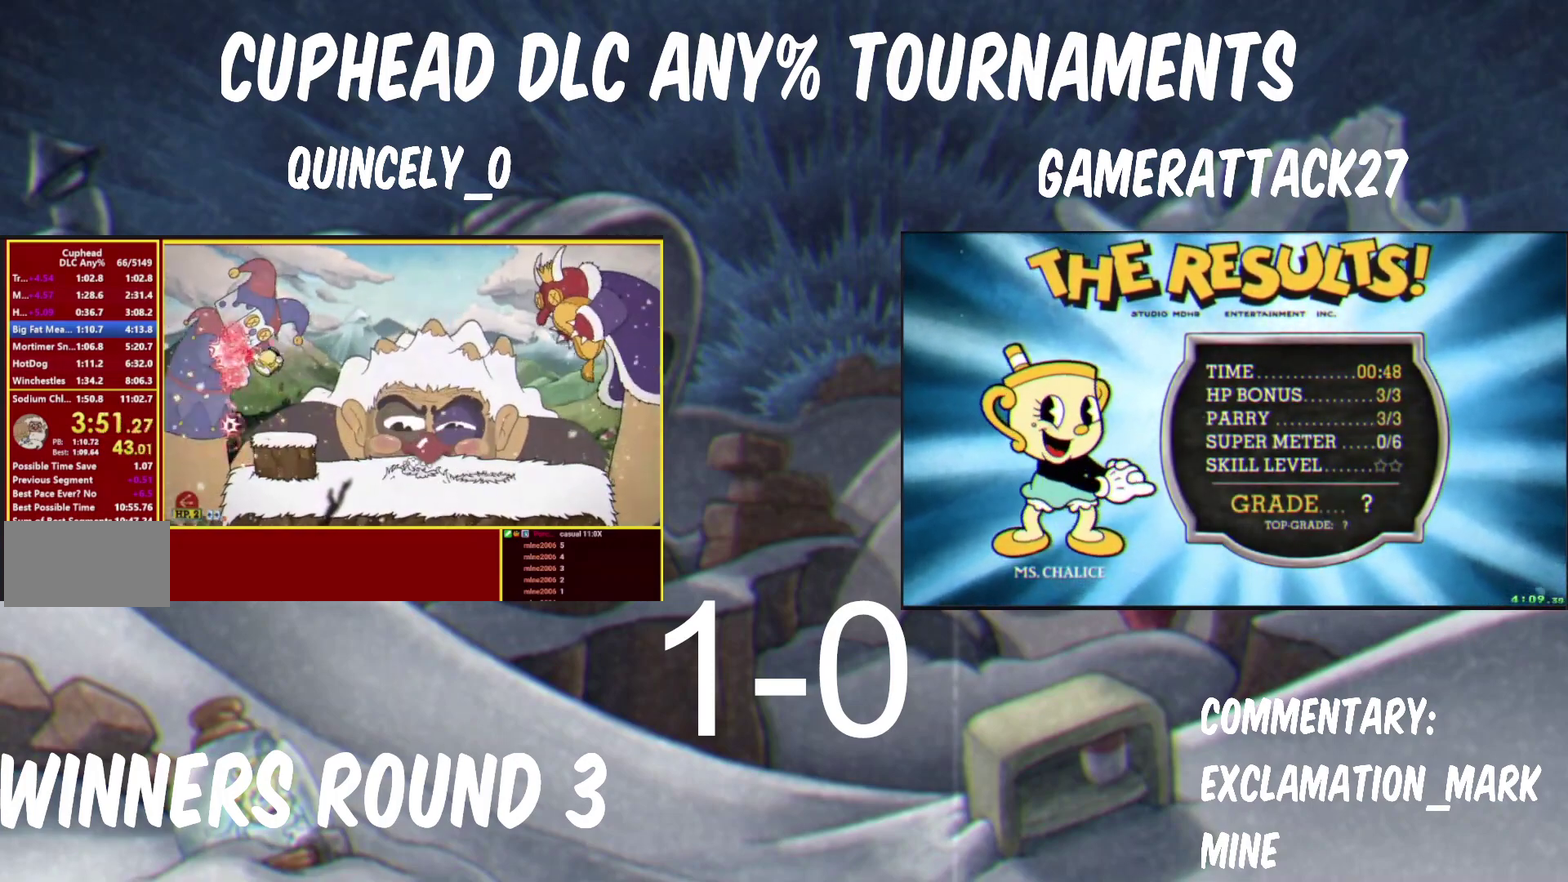
{"buttons": ["Y"], "left_stick": "center", "right_stick": "center"}
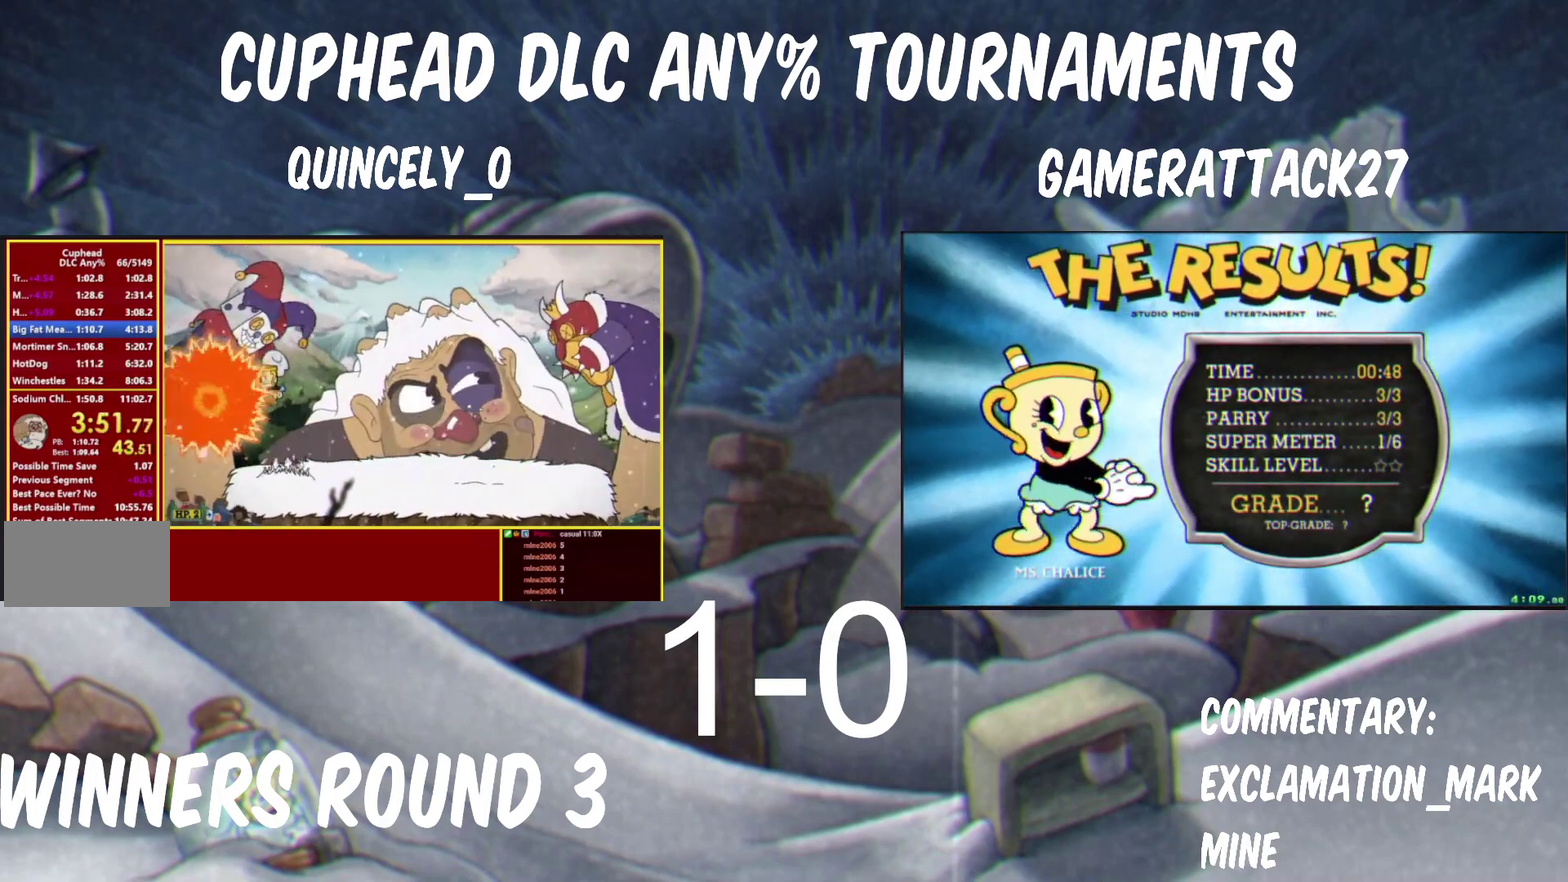
{"buttons": ["Y"], "left_stick": "up-left", "right_stick": "center"}
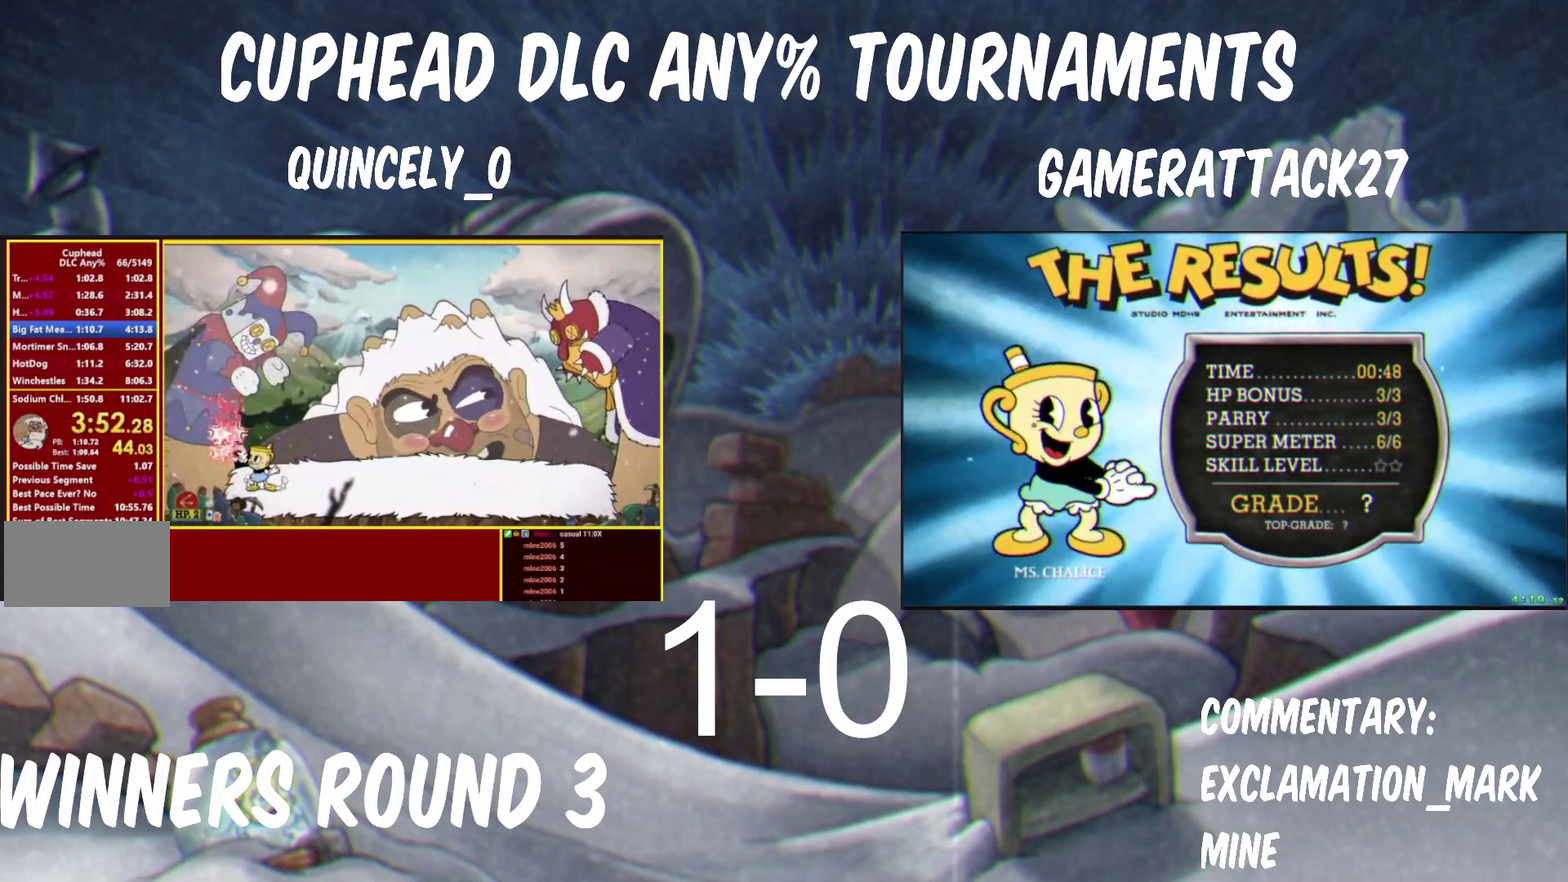
{"buttons": ["Y"], "left_stick": "left", "right_stick": "center"}
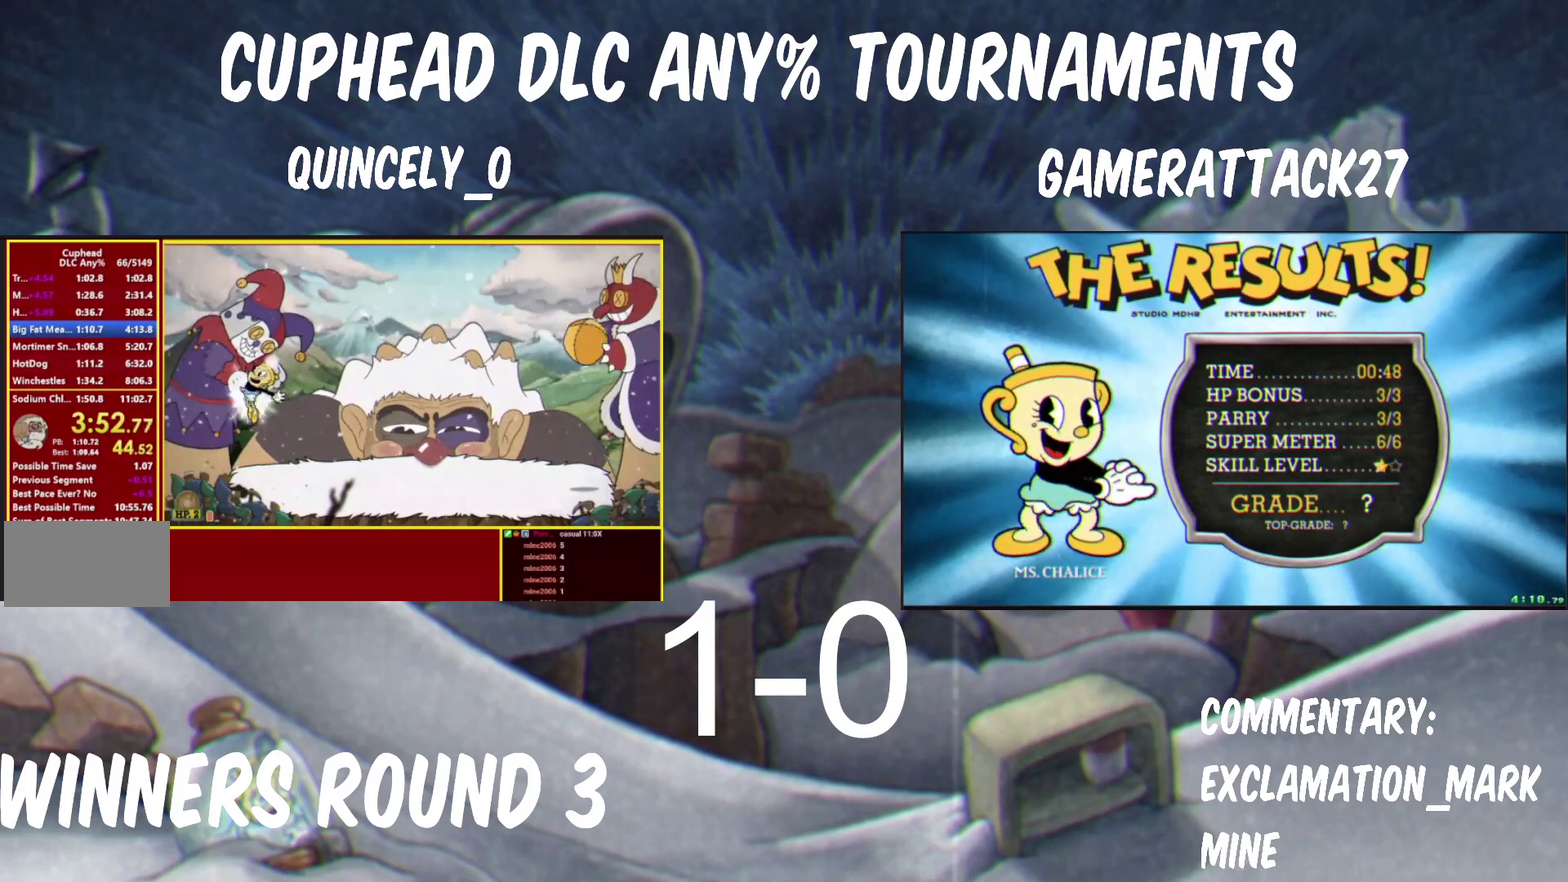
{"buttons": ["Y"], "left_stick": "center", "right_stick": "center"}
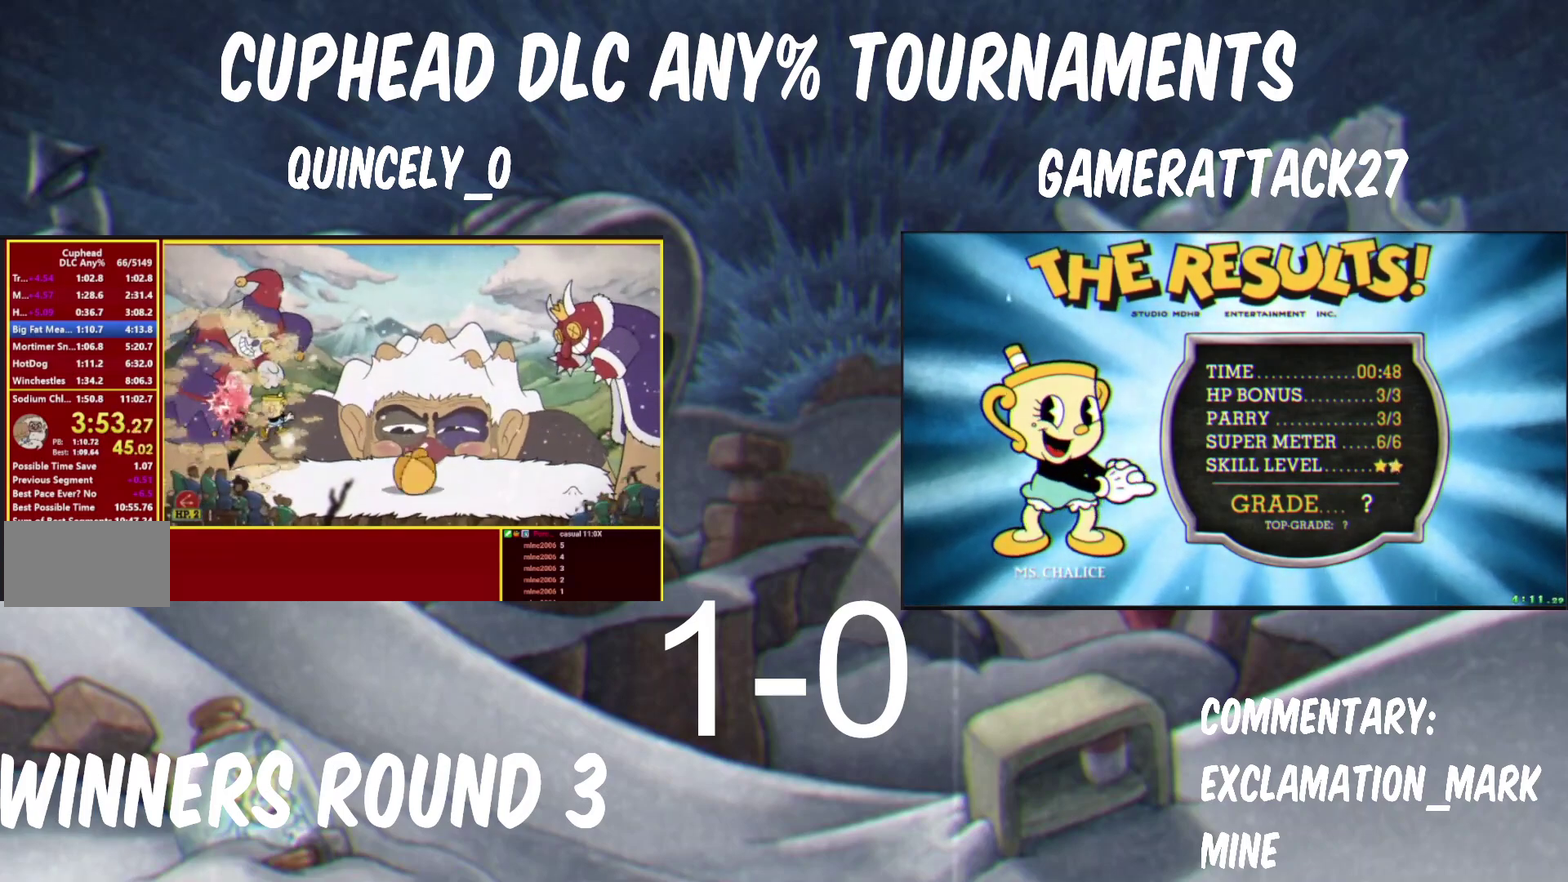
{"buttons": ["B", "Y"], "left_stick": "center", "right_stick": "center"}
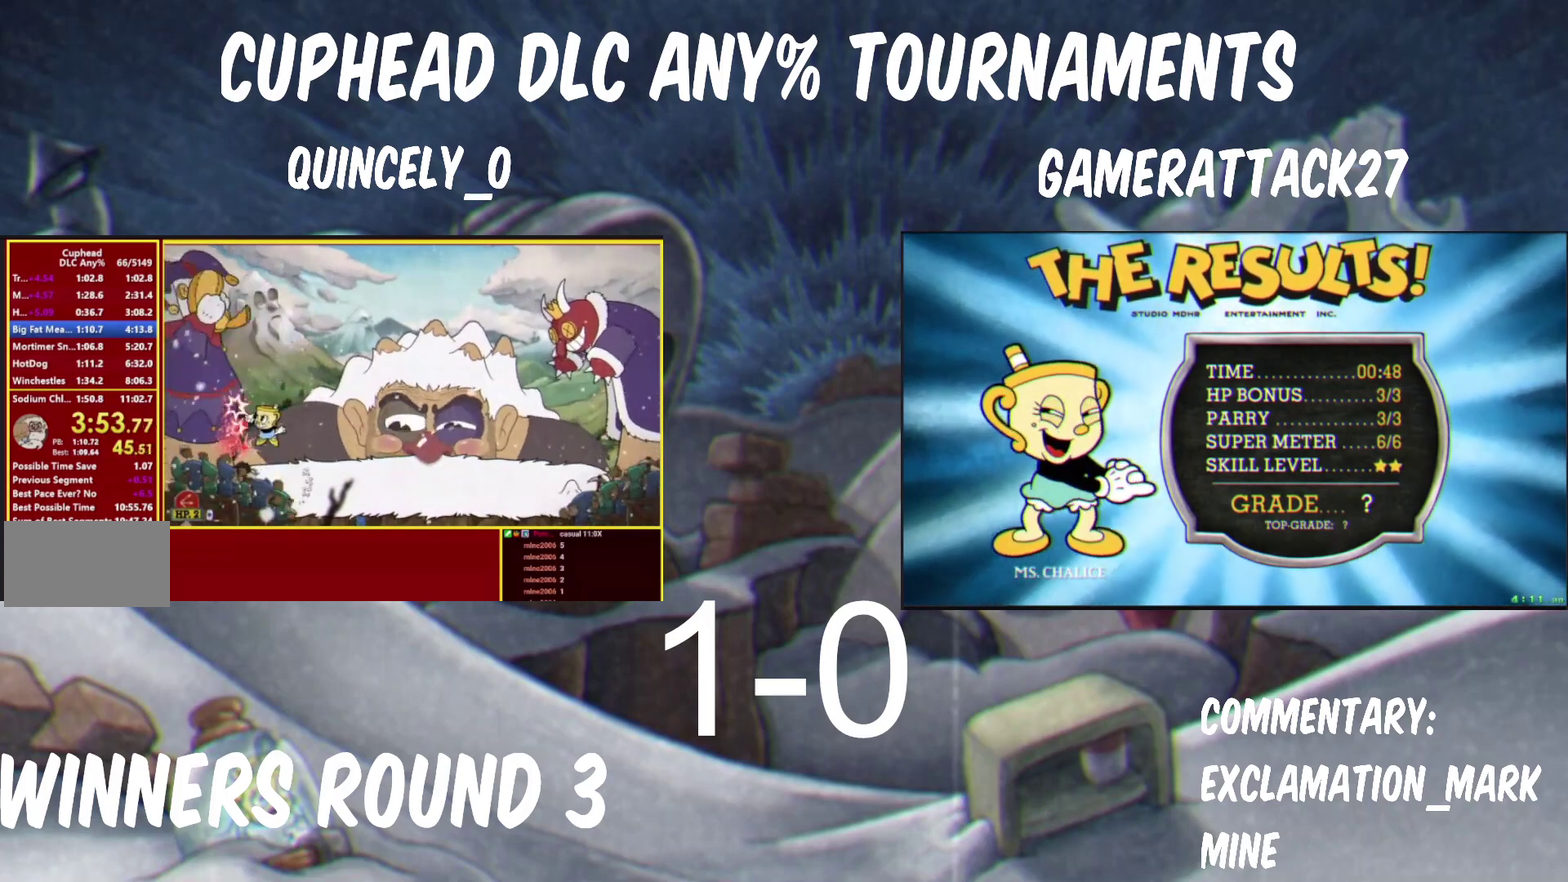
{"buttons": ["Y"], "left_stick": "center", "right_stick": "center"}